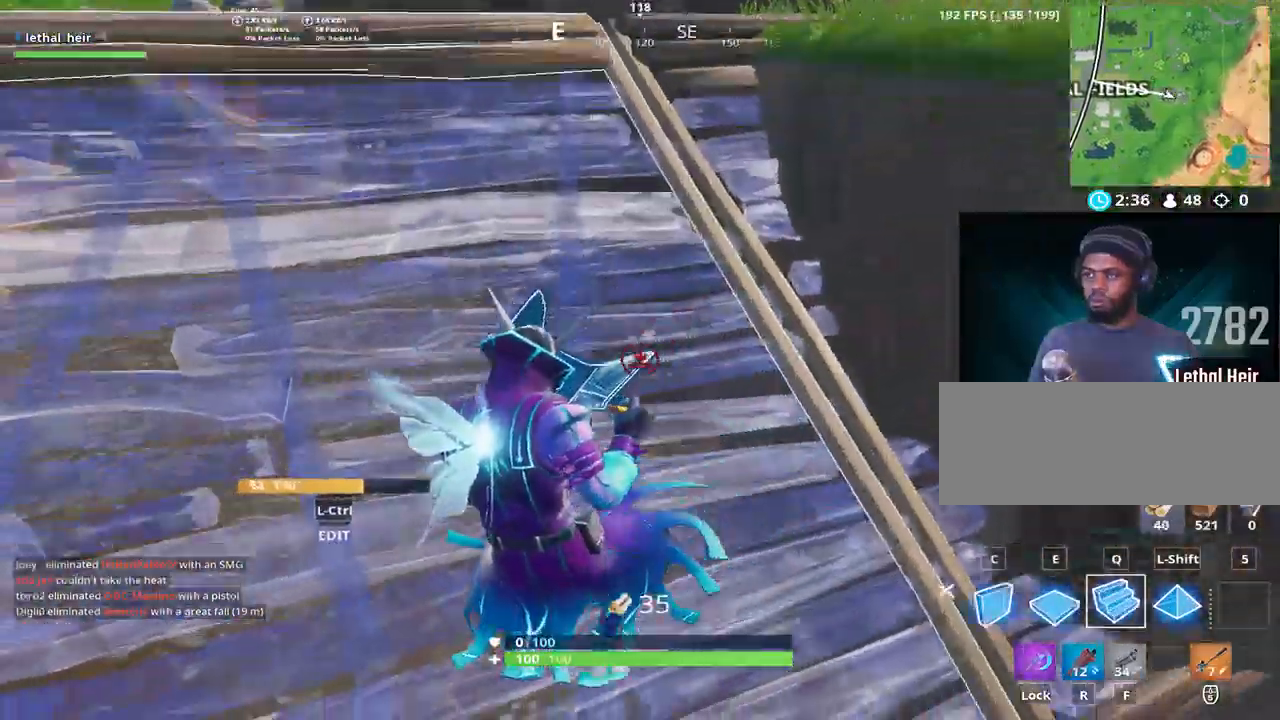
Gameplay with keyboard; each line is a JSON object with the keys held at the frame after it. "events" lists presses ("down") and releases ("up") of ".", "/", "0", "1", "2", "3", "4", "5", "6", "7", "8", "9", "a", "alt_l", "alt_r", "b", "backslash", "backspace", "c", "caps_lock", "comma", "ctrl_l", "ctrl_r", "d", "e", "equals", "f", "g", "h", "i", "j", "k", "l", "lbracket", "m", "minus", "n", "o", "p", "q", "quote", "r", "rbracket", "return", "s", "semicolon", "shift_l", "shift_r", "space", "super", "t", "tab", "tilde", "u", "v", "w", "x", "y" and "z" between this image and that frame as [ms after this image, input, new state], when the widget could be followed in between. No other keys are recorded. Mouse input is not recorded.
{"keys": ["d", "w"], "events": [[250, "a", "up"], [283, "d", "down"]]}
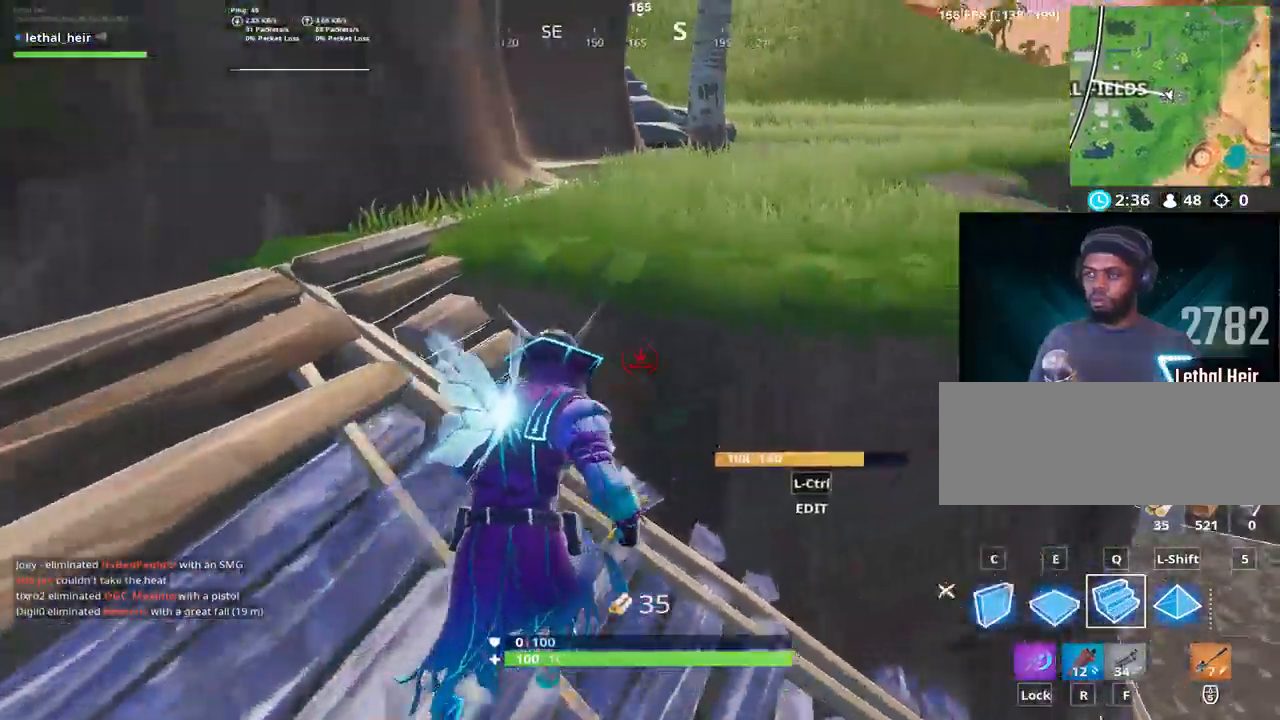
{"keys": ["caps_lock", "d", "w"]}
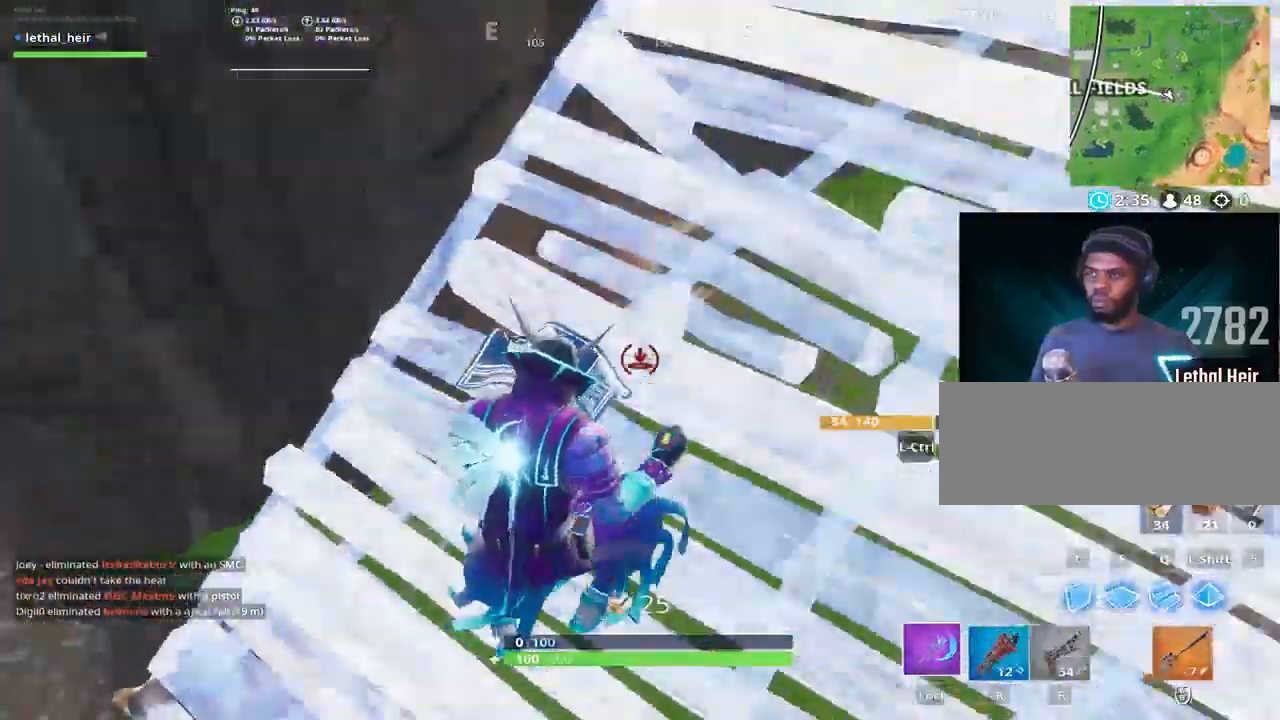
{"keys": ["d", "space", "w"], "events": [[33, "caps_lock", "up"], [117, "w", "up"], [250, "w", "down"], [433, "space", "down"]]}
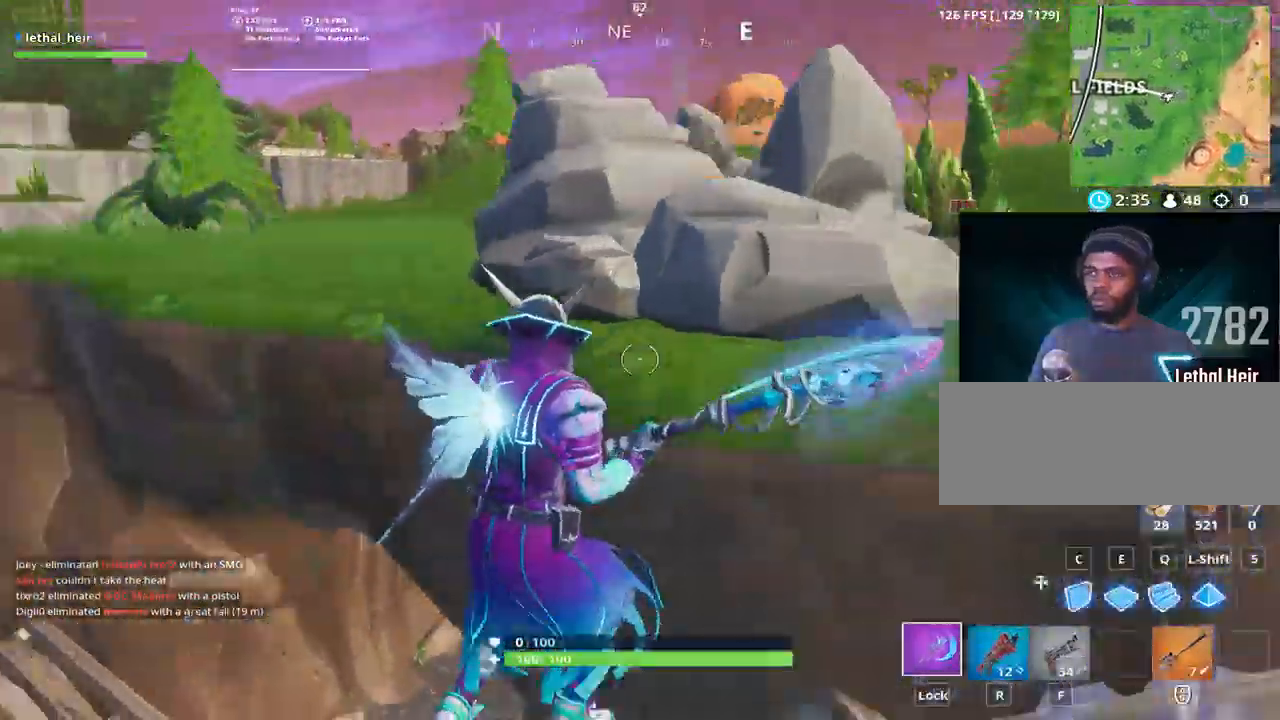
{"keys": ["d"]}
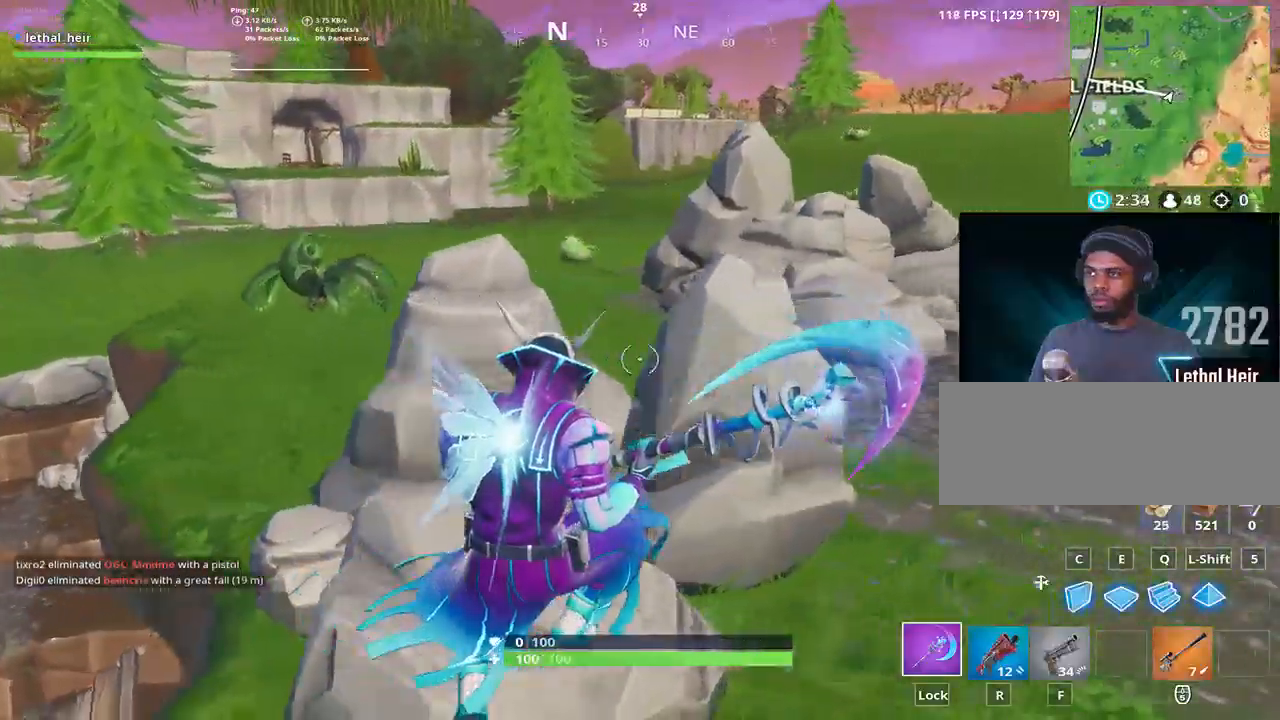
{"keys": ["d"], "events": [[100, "w", "down"], [317, "w", "up"]]}
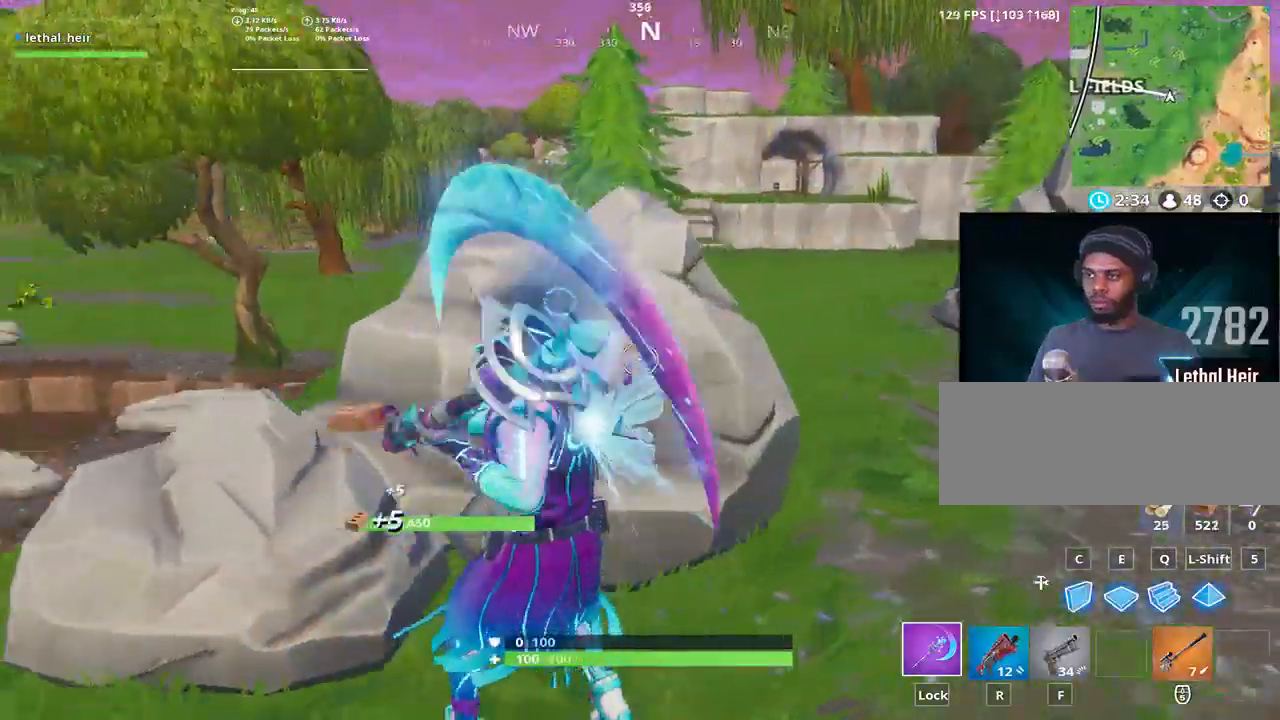
{"keys": ["d", "s"], "events": [[117, "s", "down"]]}